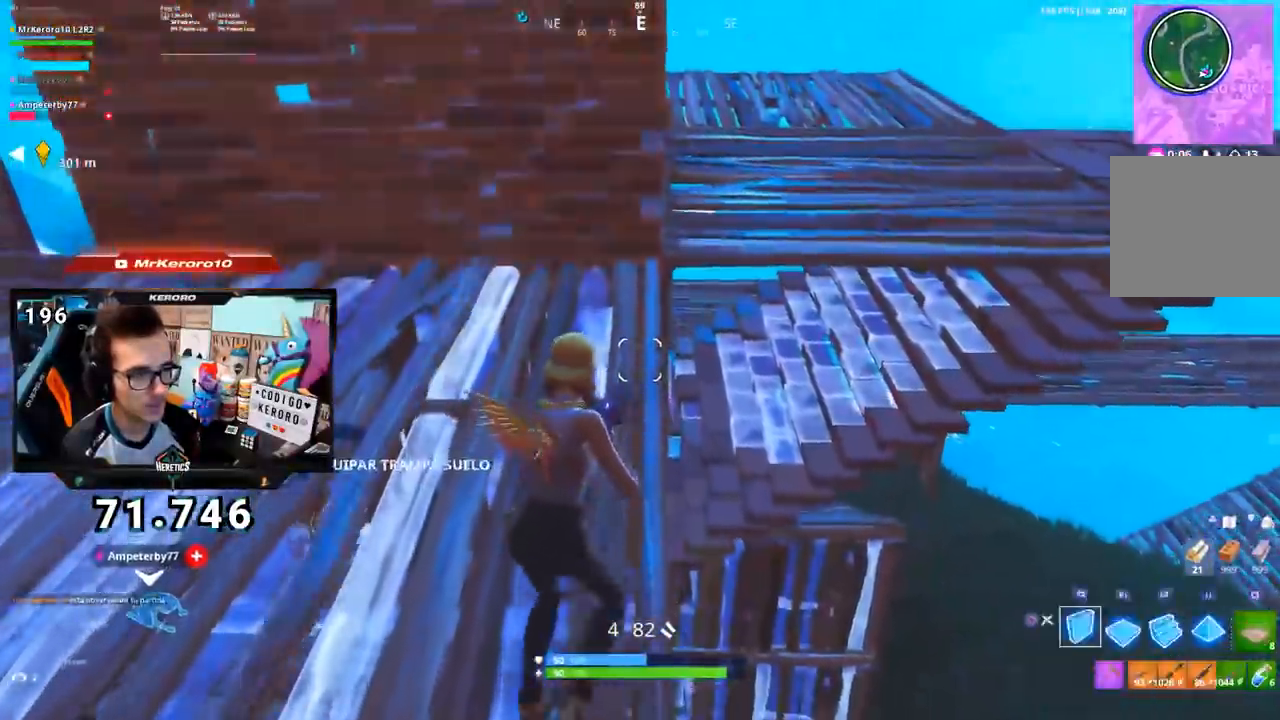
Gameplay with a controller (PlayStation layout); each line is a JSON object with the inputs held at the frame after it. "events" lists button and stick changes between this image and that frame as [ms after this image, input, new state], when the widget could be followed in between. Not read: L1.
{"buttons": [], "left_stick": "up-left", "right_stick": "left", "events": [[83, "CIRCLE", "up"], [133, "right_stick", "down"], [284, "R1", "down"], [284, "right_stick", "center"], [317, "CIRCLE", "down"], [384, "R1", "up"], [417, "CIRCLE", "up"], [500, "left_stick", "up-left"], [500, "right_stick", "left"]]}
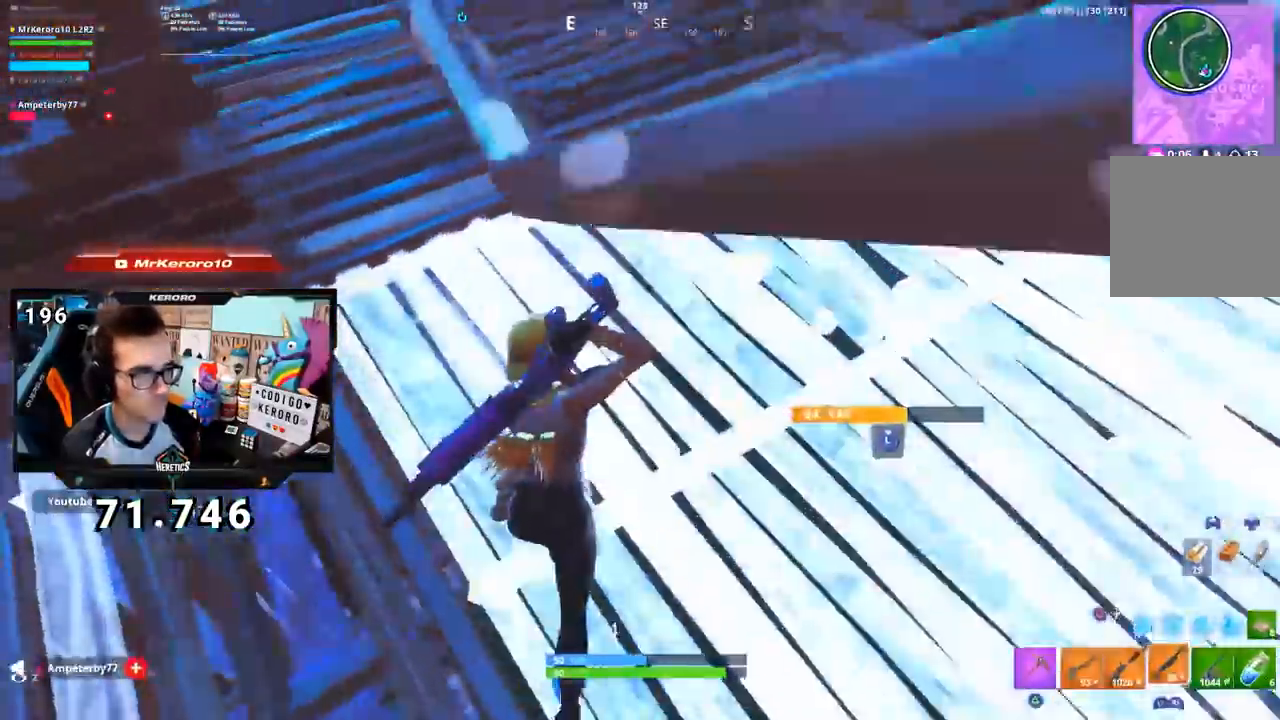
{"buttons": [], "left_stick": "up", "right_stick": "right", "events": [[50, "left_stick", "left"], [234, "L3", "down"], [251, "left_stick", "up"], [284, "R2", "down"], [301, "right_stick", "center"], [367, "L2", "down"], [384, "R2", "up"], [434, "L2", "up"], [501, "L3", "up"], [501, "right_stick", "right"]]}
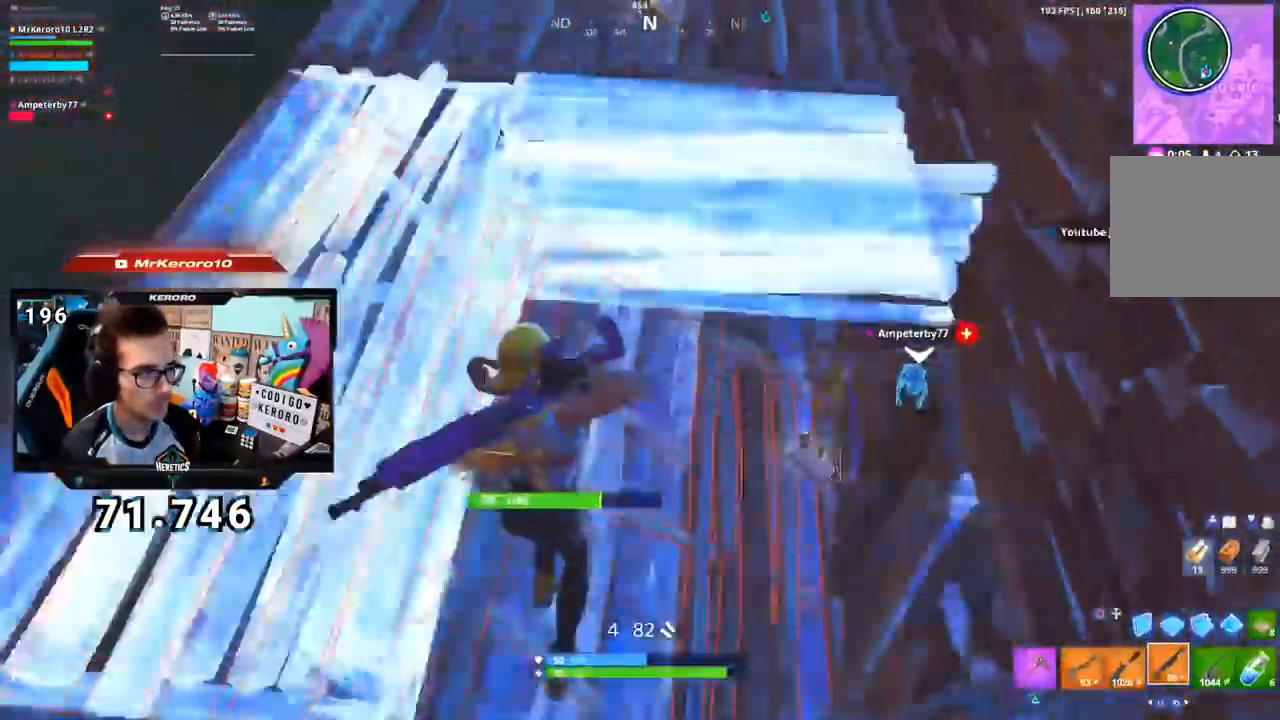
{"buttons": [], "left_stick": "up-left", "right_stick": "center", "events": [[150, "R1", "down"], [167, "left_stick", "up-left"], [183, "right_stick", "center"], [200, "R1", "up"], [317, "right_stick", "up-right"], [467, "right_stick", "center"]]}
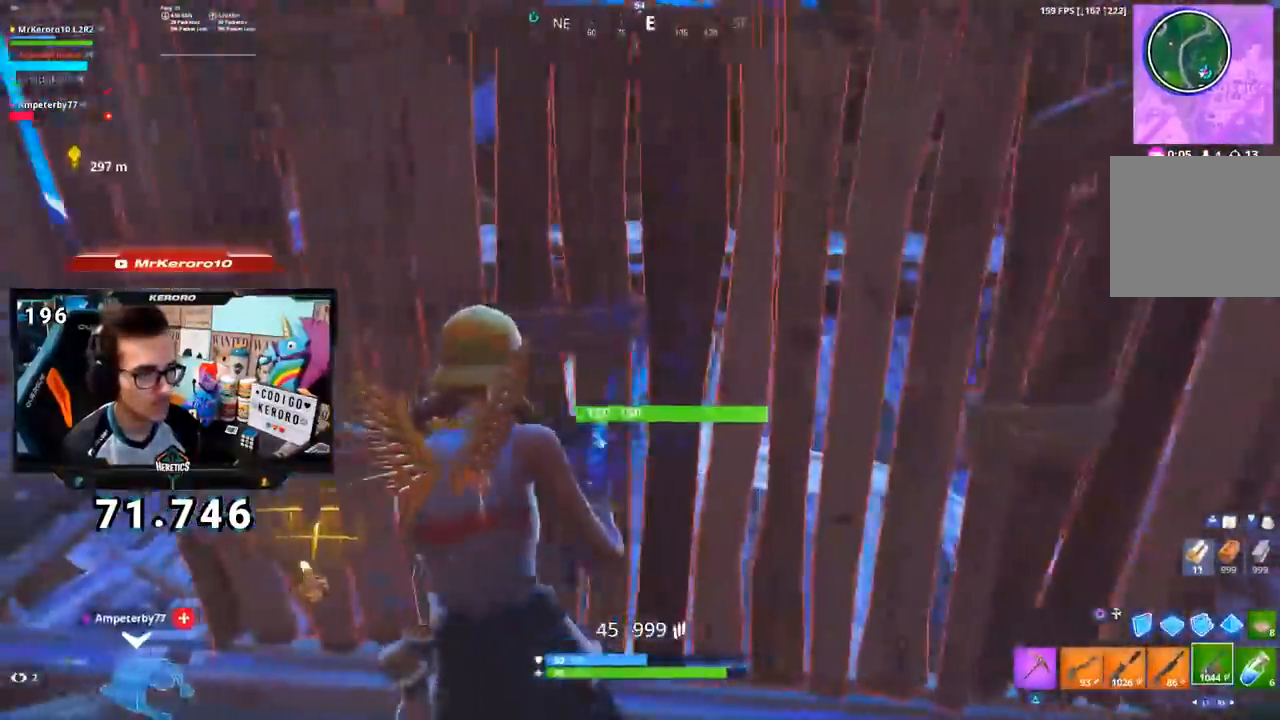
{"buttons": ["R2"], "left_stick": "right", "right_stick": "center", "events": [[50, "right_stick", "up-right"], [67, "left_stick", "up"], [101, "R2", "down"], [134, "right_stick", "center"], [234, "left_stick", "right"]]}
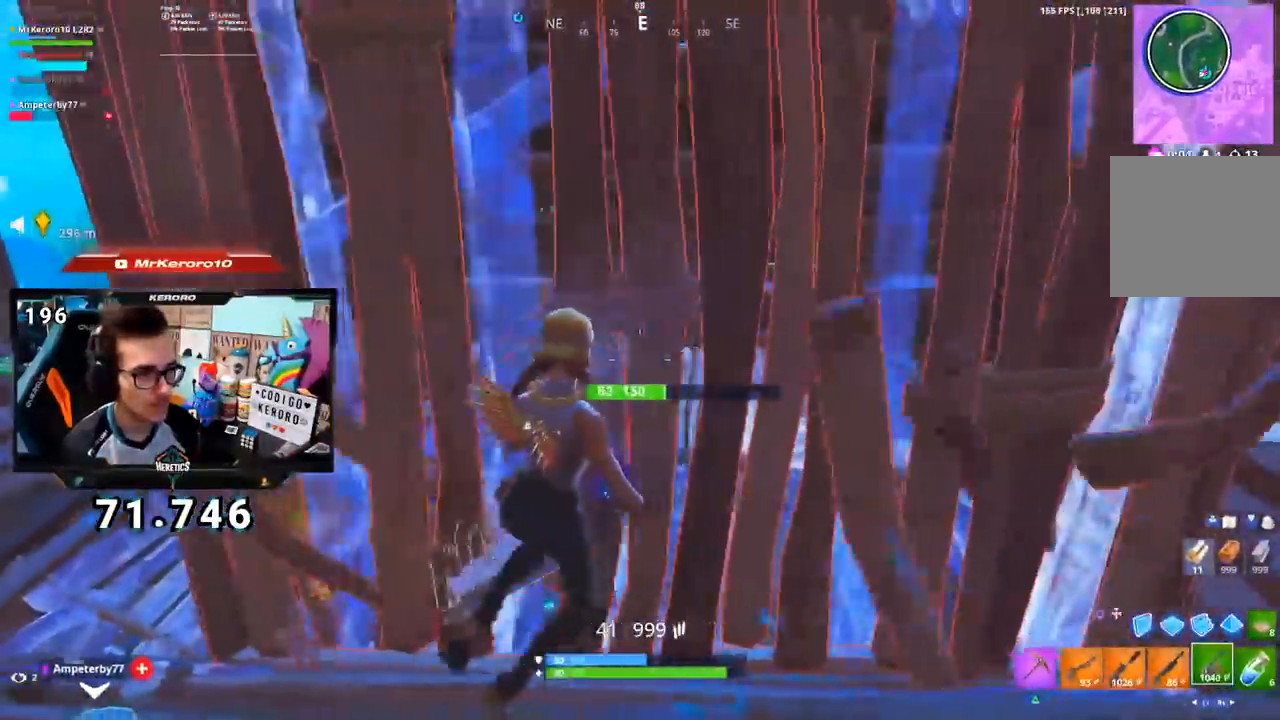
{"buttons": ["R2"], "left_stick": "down-left", "right_stick": "center", "events": [[367, "right_stick", "up"], [400, "left_stick", "down"], [434, "right_stick", "center"], [450, "left_stick", "down-left"]]}
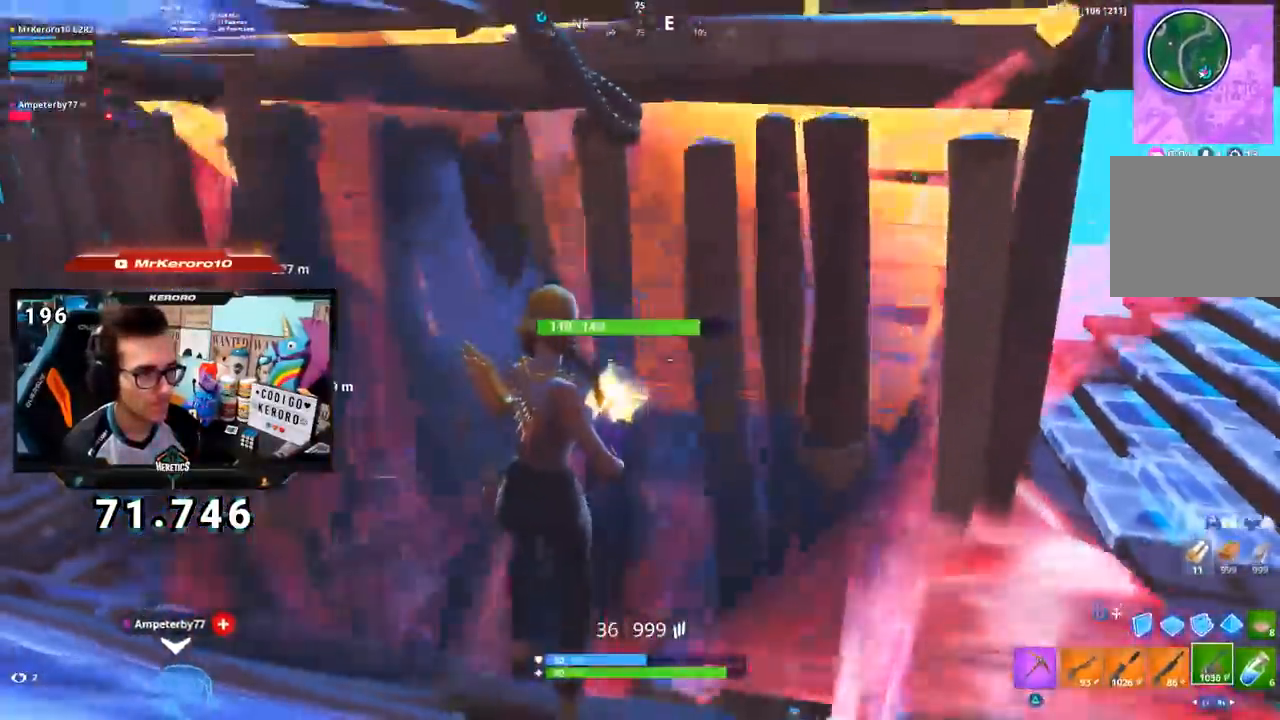
{"buttons": ["R2"], "left_stick": "right", "right_stick": "center", "events": [[267, "left_stick", "down-right"], [317, "left_stick", "right"]]}
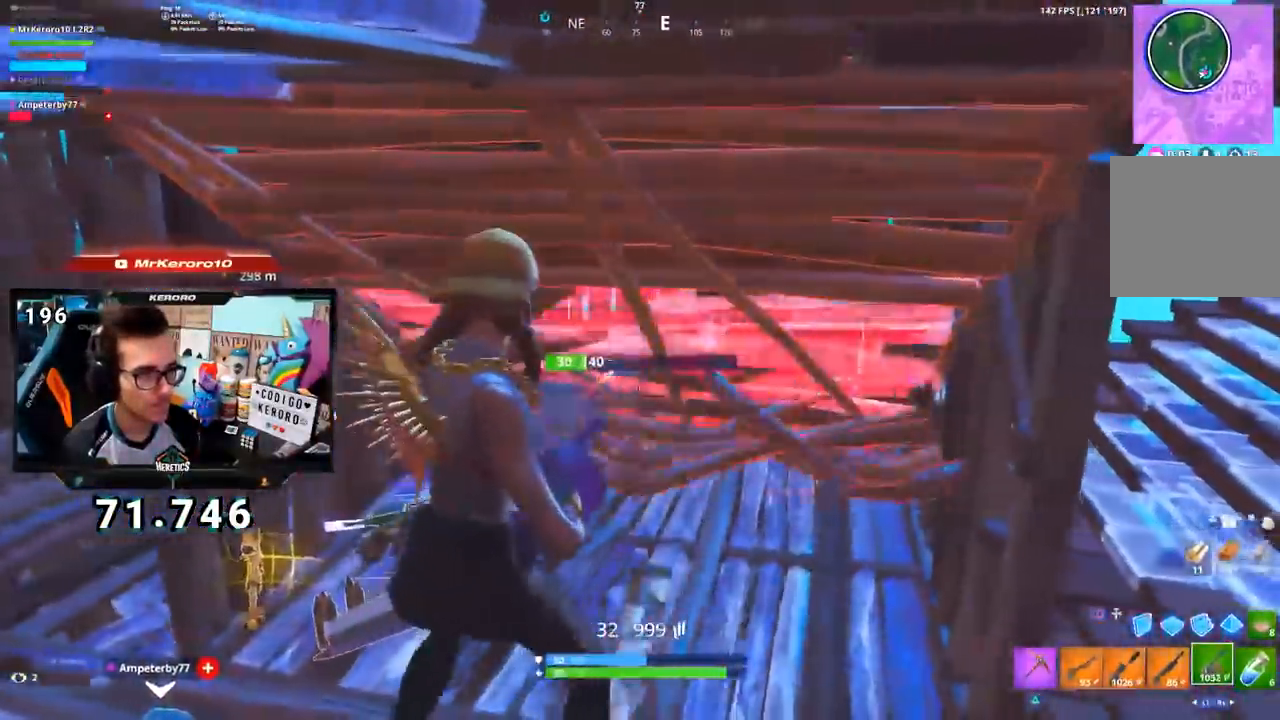
{"buttons": ["R2"], "left_stick": "left", "right_stick": "center", "events": [[400, "left_stick", "down"], [484, "left_stick", "left"]]}
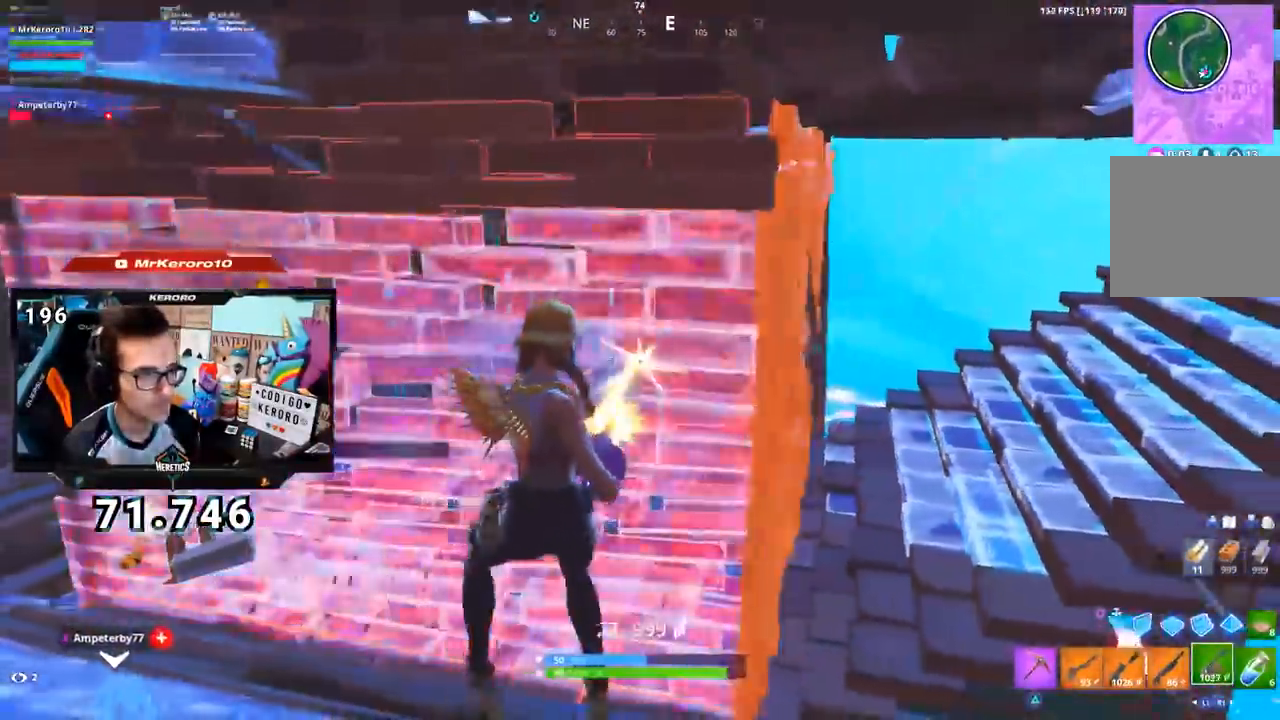
{"buttons": ["R2"], "left_stick": "up", "right_stick": "center", "events": [[451, "left_stick", "up"]]}
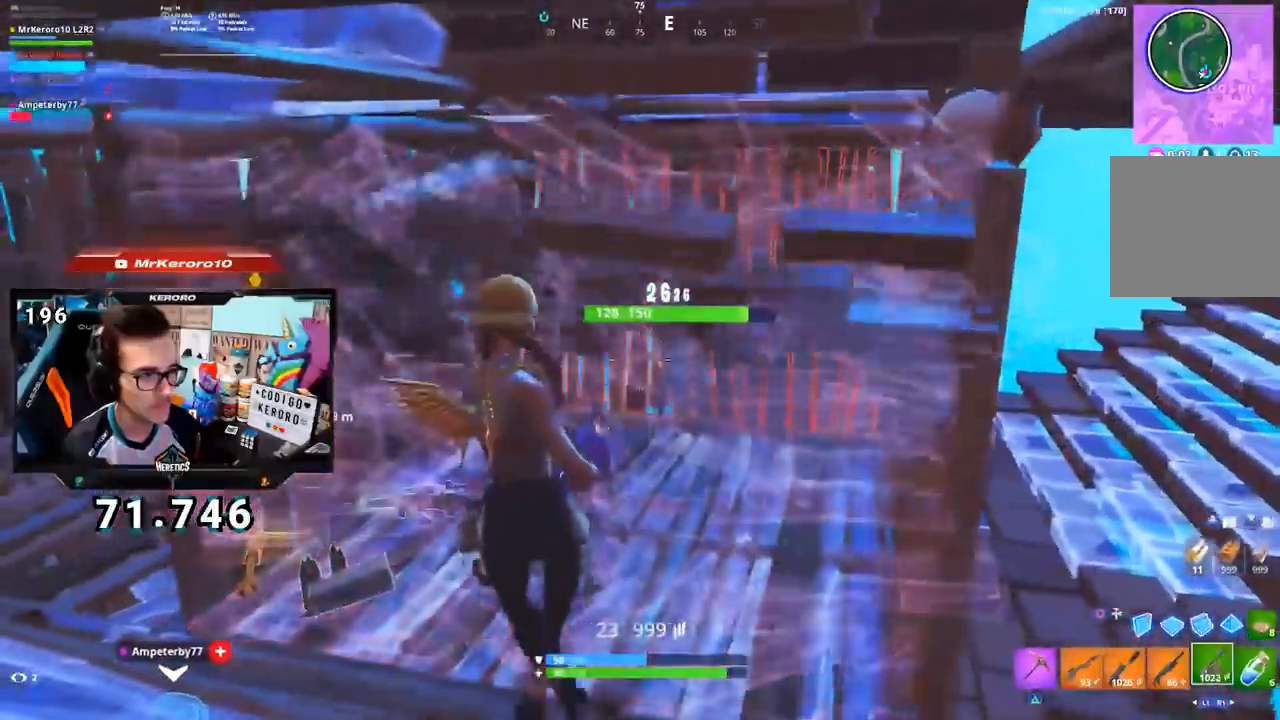
{"buttons": ["R2"], "left_stick": "down-left", "right_stick": "center", "events": [[50, "left_stick", "right"], [367, "right_stick", "up-left"], [384, "left_stick", "down-left"], [417, "R2", "up"], [434, "right_stick", "center"], [500, "R2", "down"]]}
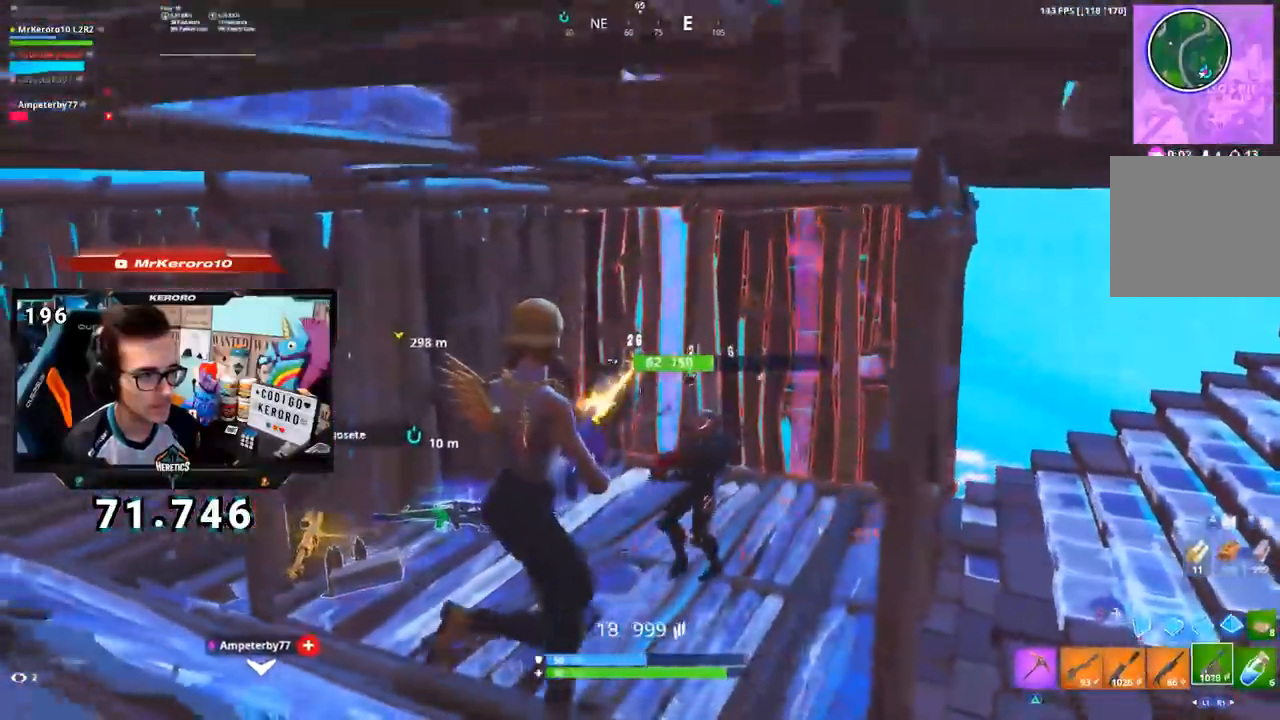
{"buttons": ["R2"], "left_stick": "left", "right_stick": "down", "events": [[17, "left_stick", "left"], [201, "right_stick", "down"]]}
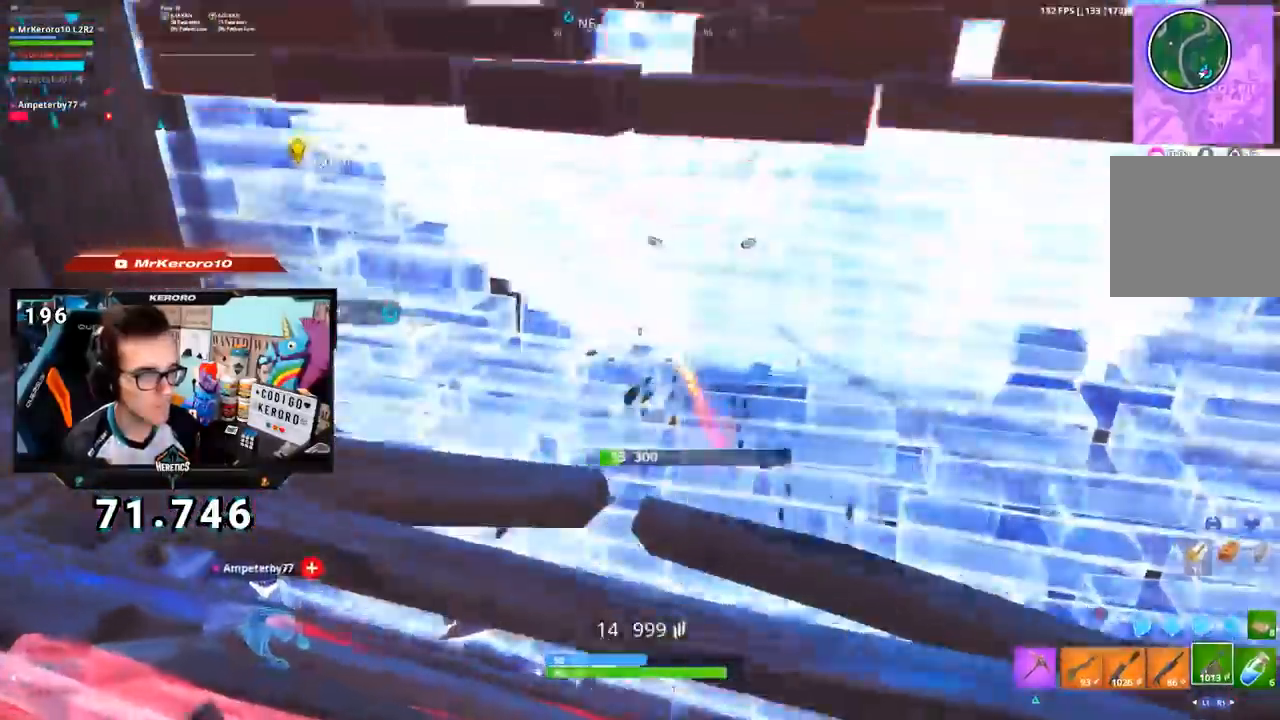
{"buttons": [], "left_stick": "up-left", "right_stick": "center", "events": [[83, "right_stick", "center"], [167, "CIRCLE", "down"], [217, "R2", "up"], [250, "CIRCLE", "up"], [300, "CIRCLE", "down"], [367, "R2", "down"], [400, "CIRCLE", "up"], [417, "R2", "up"], [467, "left_stick", "up-left"]]}
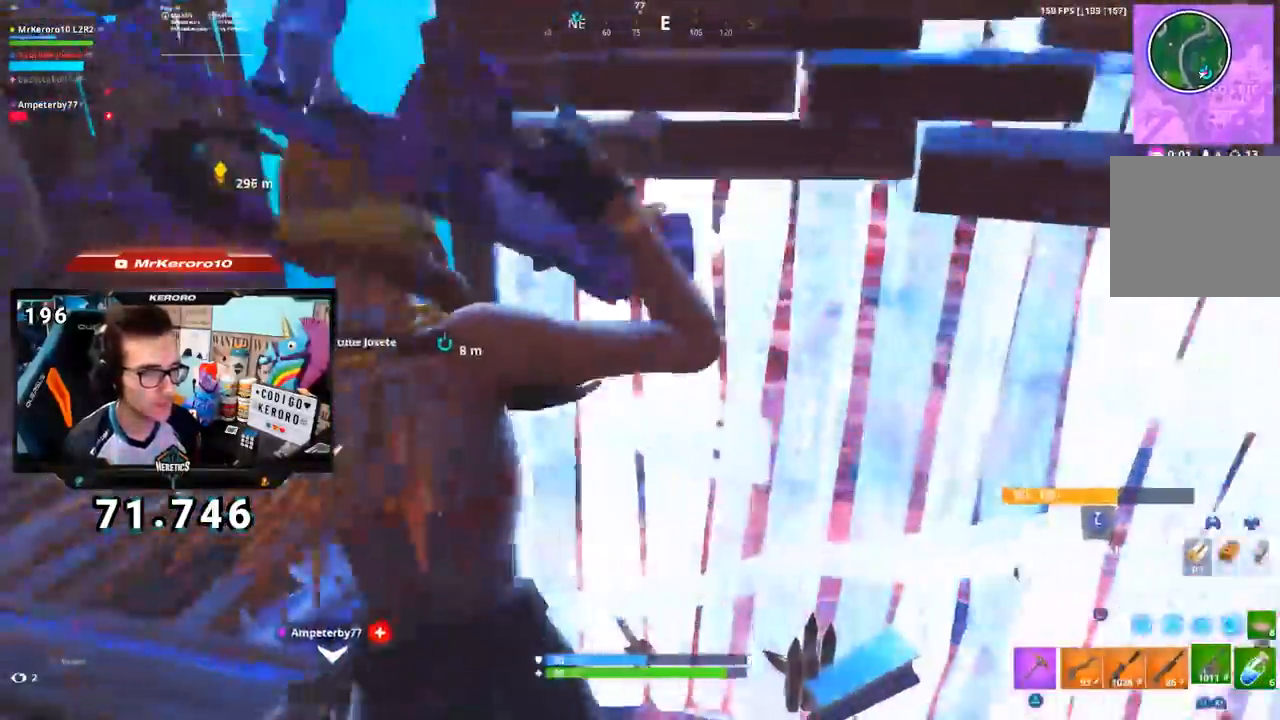
{"buttons": [], "left_stick": "up", "right_stick": "center", "events": [[34, "right_stick", "down"], [151, "right_stick", "center"], [267, "CROSS", "down"], [317, "left_stick", "up"], [384, "CROSS", "up"], [401, "CIRCLE", "down"], [451, "CIRCLE", "up"]]}